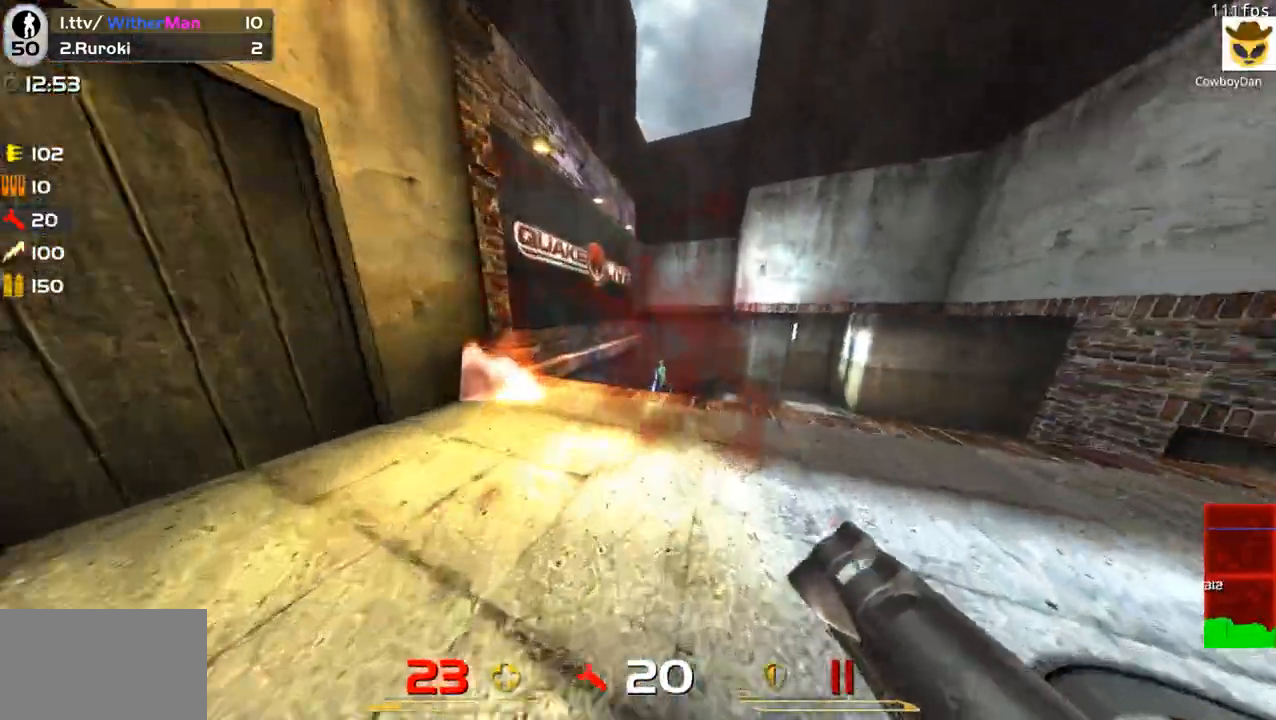
Gameplay with keyboard and mouse; each line is a JSON object with the keys and mouse buttons held at the frame after it. "events" lists presses ("down") and releases ("up") of "1", "2", "3", "4", "5", "a", "alt", "c", "caps_lock", "ctrl", "d", "e", "f", "g", "q", "r", "s", "shift", "space", "t", "tab", "v", "w", "x", "z", "mouse_left", "mouse_wheel" and "mouse_right" between this image and that frame as [ms after this image, input, new state], when the widget could be followed in between. "mouse_left", "mouse_wheel", "mouse_right" = the "left", "wheel", "right" buttons of the "mouse" list. No other keys are recorded. "wheel" means that the mouse wheel is clicked or scrolled. Not read: mouse_move.
{"keys": ["a", "s"], "mouse": [], "events": [[150, "d", "up"], [300, "a", "down"], [333, "w", "up"], [383, "mouse_left", "down"], [433, "mouse_left", "up"], [433, "s", "down"]]}
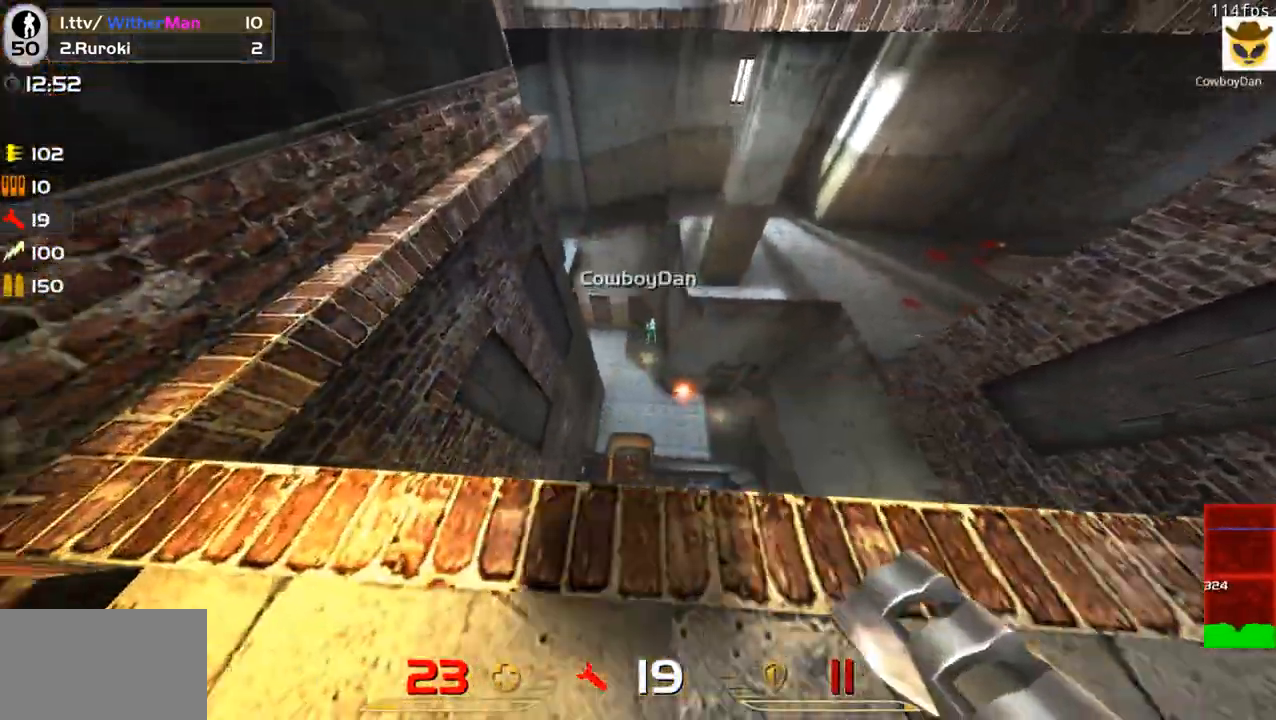
{"keys": ["d", "w"], "mouse": [], "events": [[67, "a", "up"], [117, "d", "down"], [267, "s", "up"], [350, "w", "down"]]}
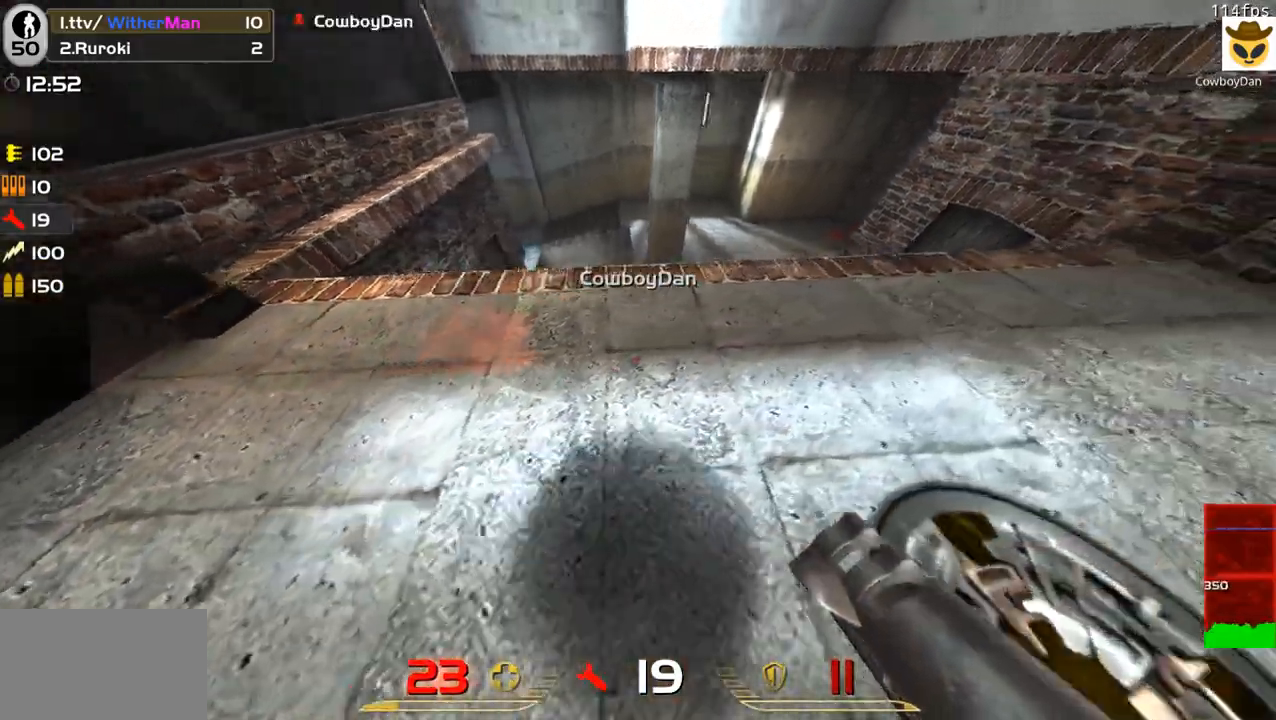
{"keys": ["d"], "mouse": [], "events": [[367, "w", "up"]]}
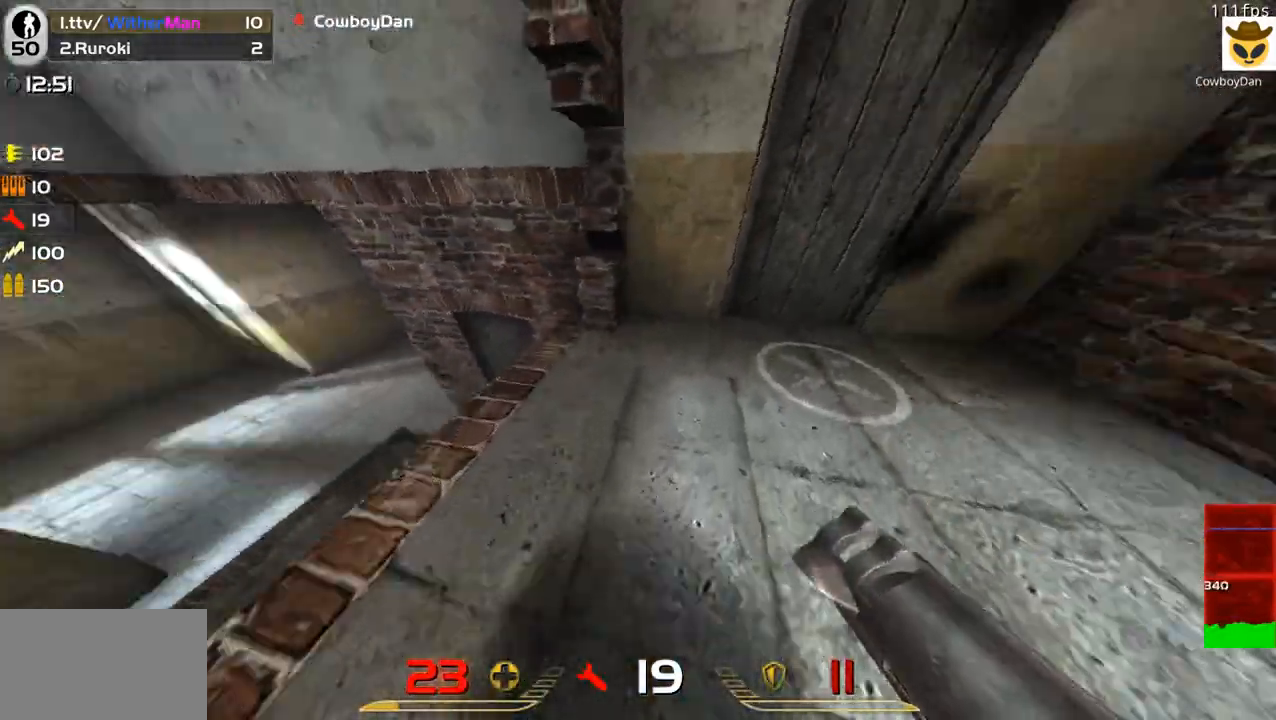
{"keys": ["d"], "mouse": [], "events": [[17, "w", "down"], [150, "a", "down"], [150, "w", "up"], [200, "d", "up"], [250, "s", "down"], [283, "a", "up"], [333, "d", "down"], [383, "s", "up"]]}
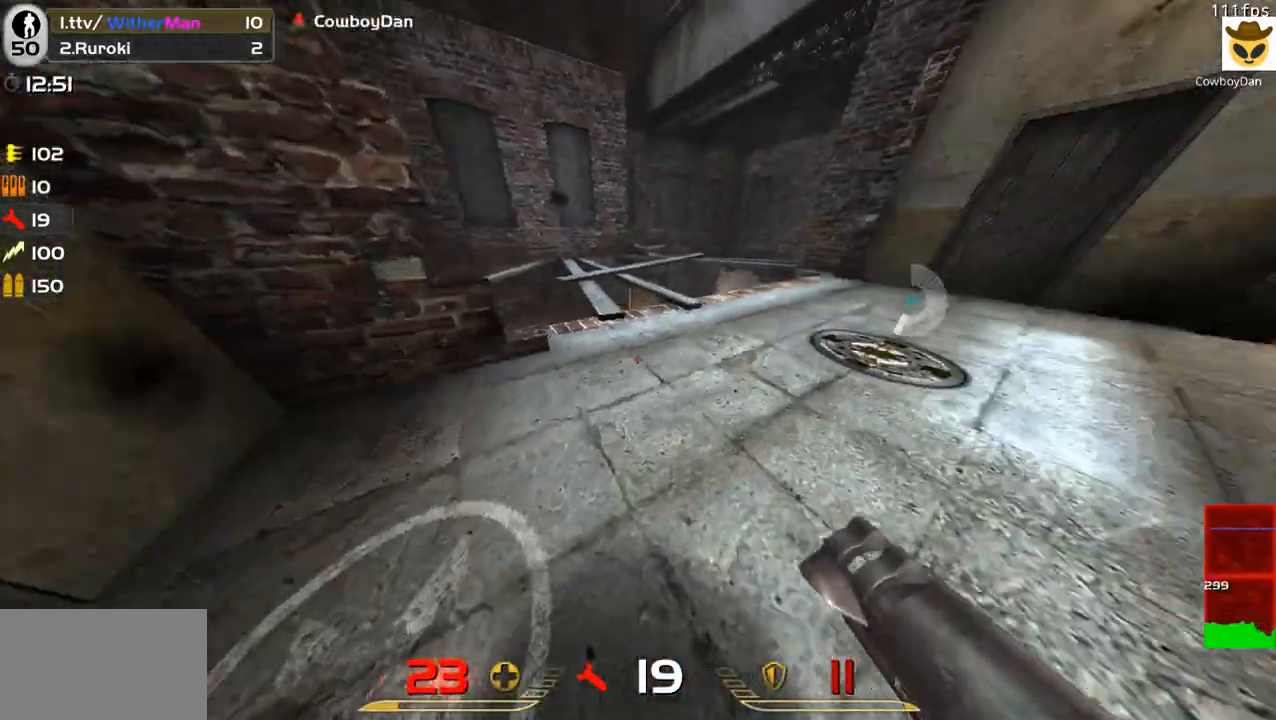
{"keys": ["w"], "mouse": [], "events": [[33, "w", "down"], [117, "d", "up"], [217, "a", "down"], [450, "a", "up"]]}
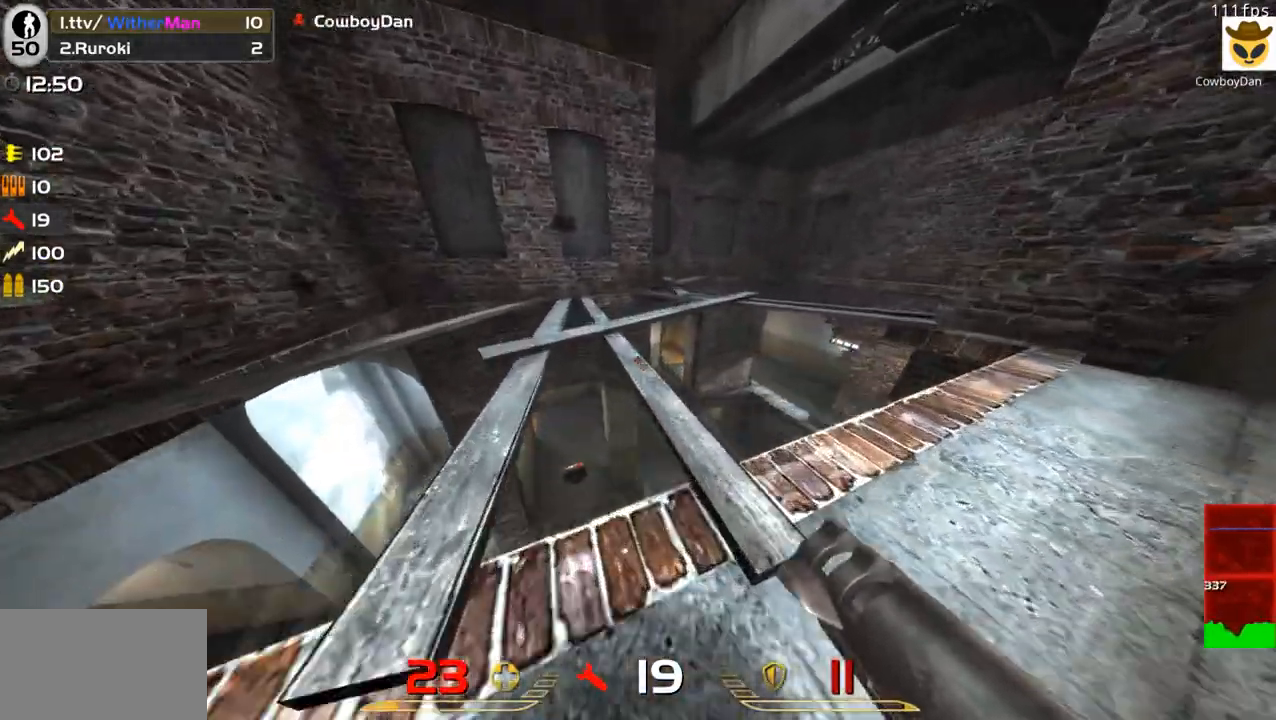
{"keys": ["d", "w"], "mouse": [], "events": [[133, "a", "down"], [217, "a", "up"], [417, "d", "down"]]}
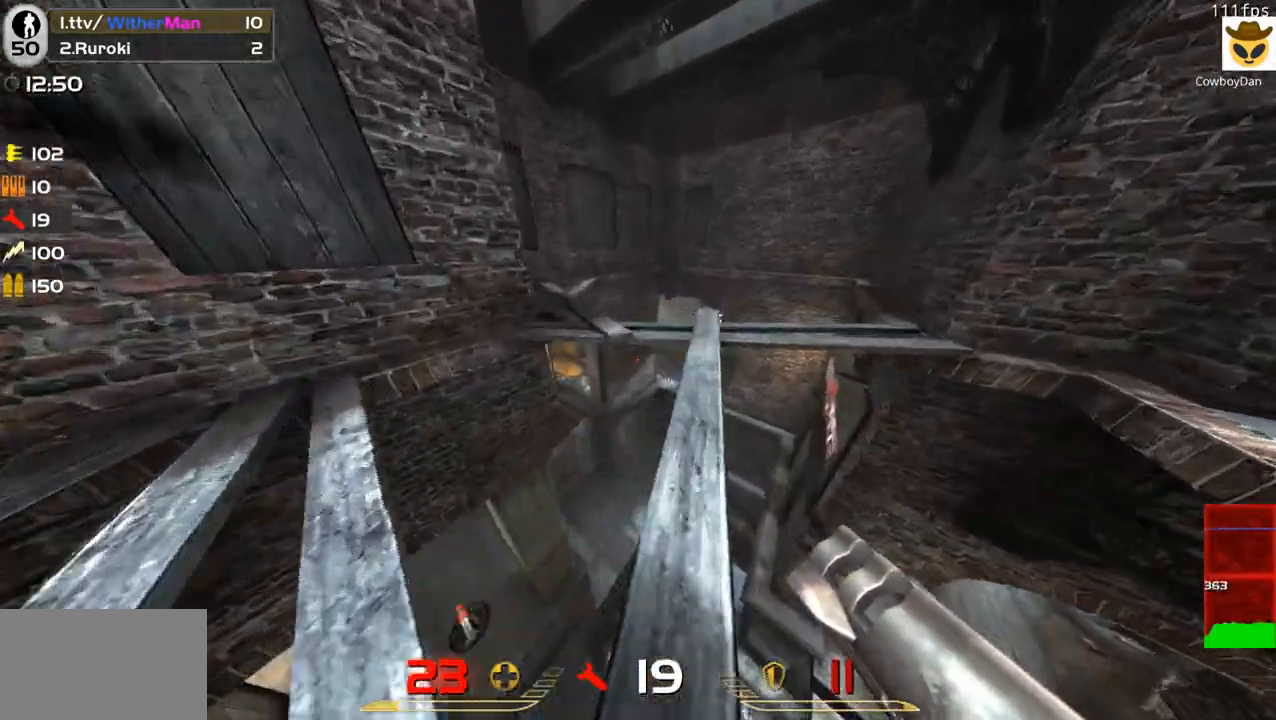
{"keys": ["w"], "mouse": [], "events": [[50, "d", "up"], [283, "a", "down"], [483, "a", "up"]]}
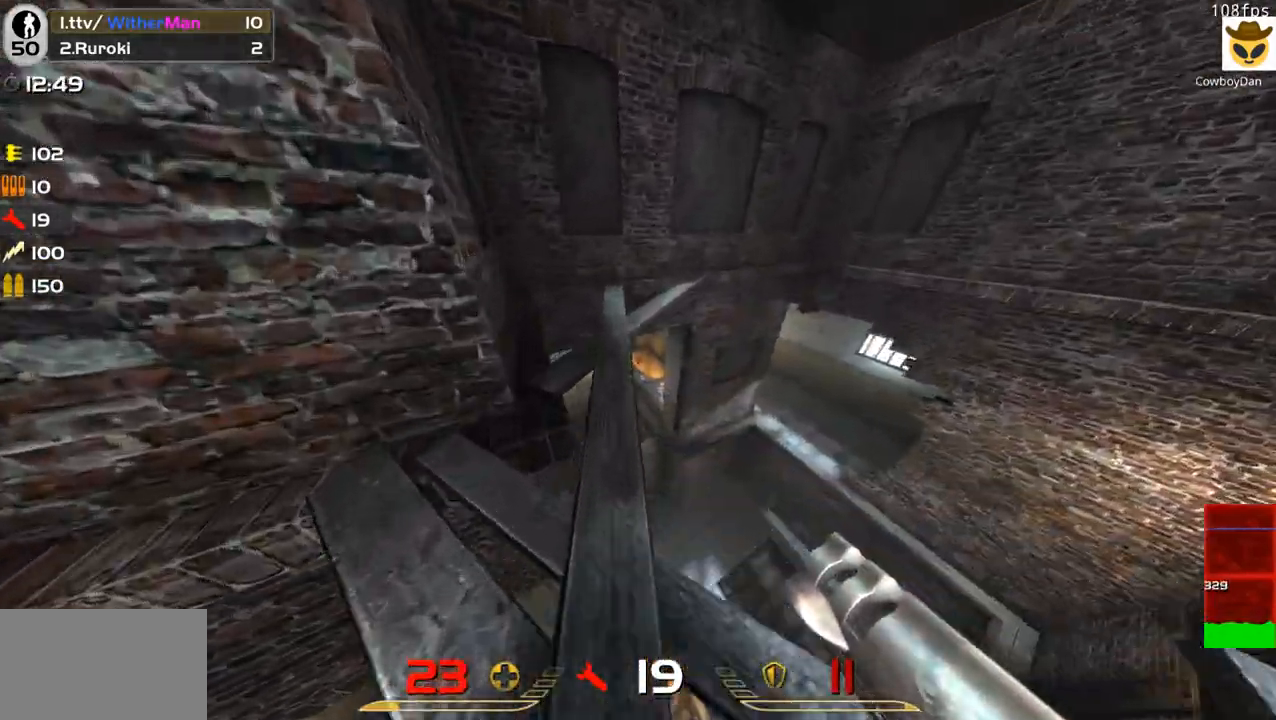
{"keys": ["a", "w"], "mouse": [], "events": [[217, "a", "down"]]}
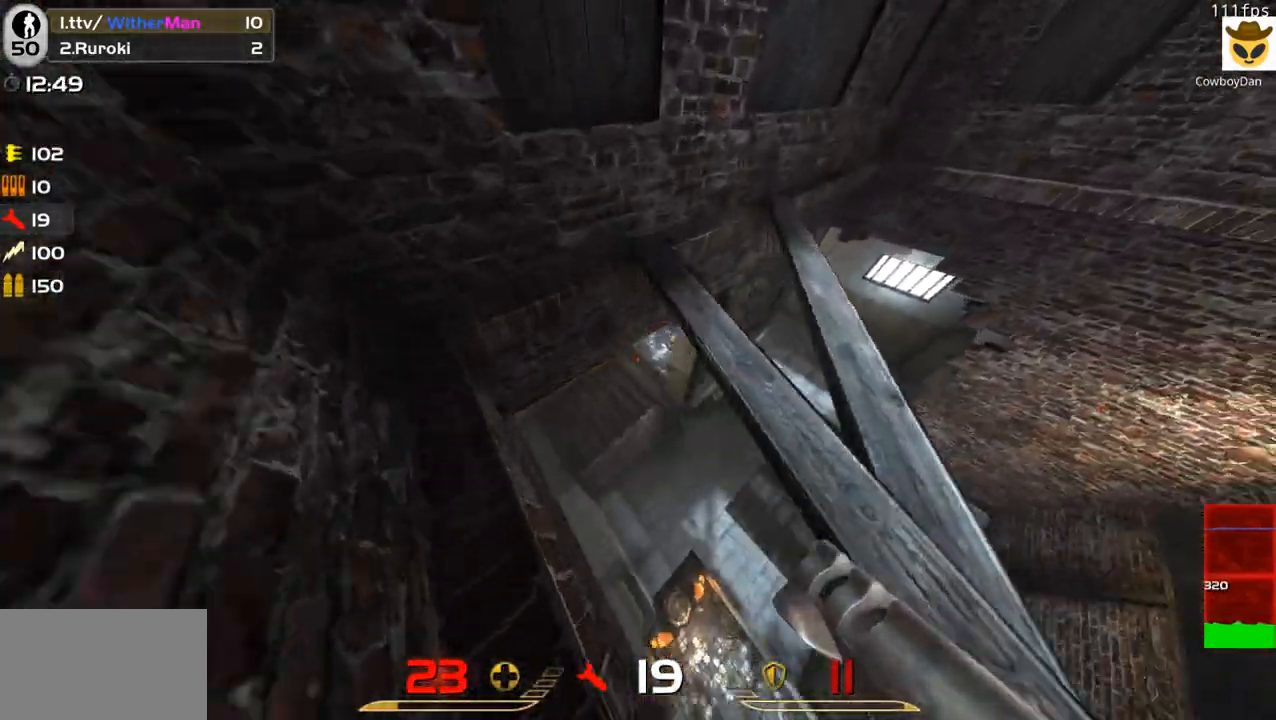
{"keys": ["a", "s", "shift"], "mouse": [], "events": [[33, "w", "up"], [233, "s", "down"], [317, "shift", "down"]]}
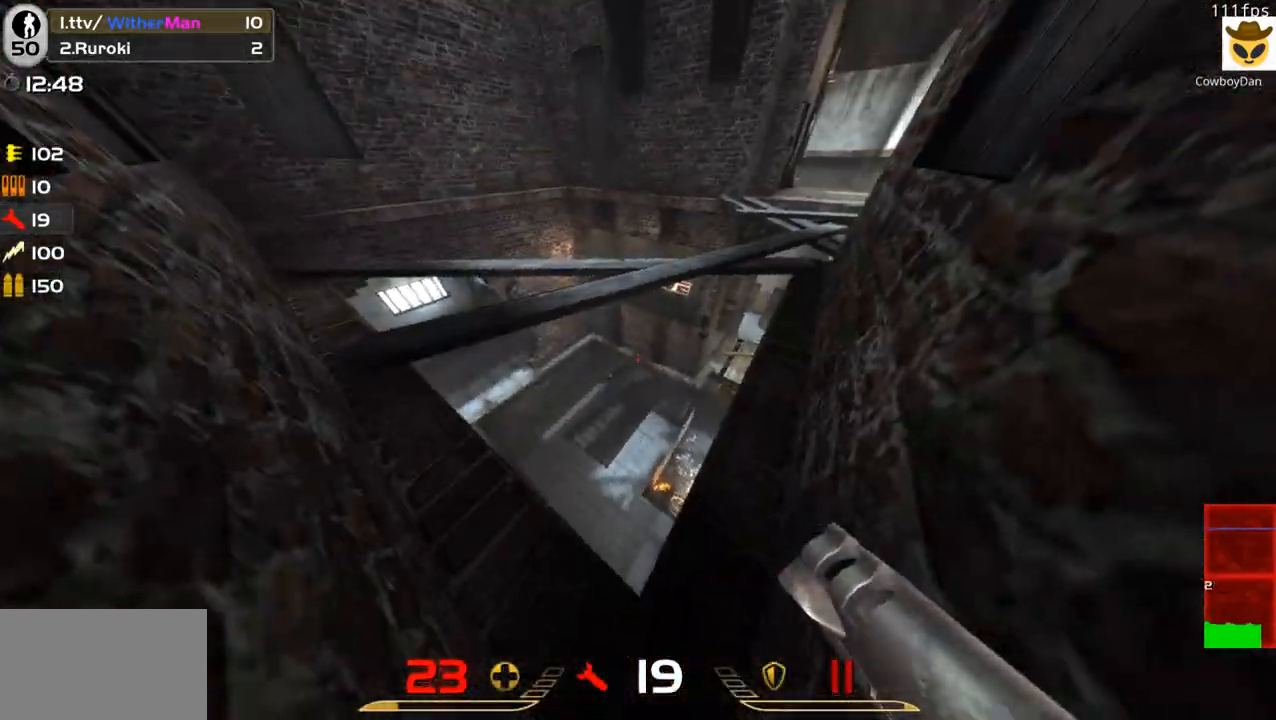
{"keys": ["a", "shift"], "mouse": [], "events": [[50, "s", "up"]]}
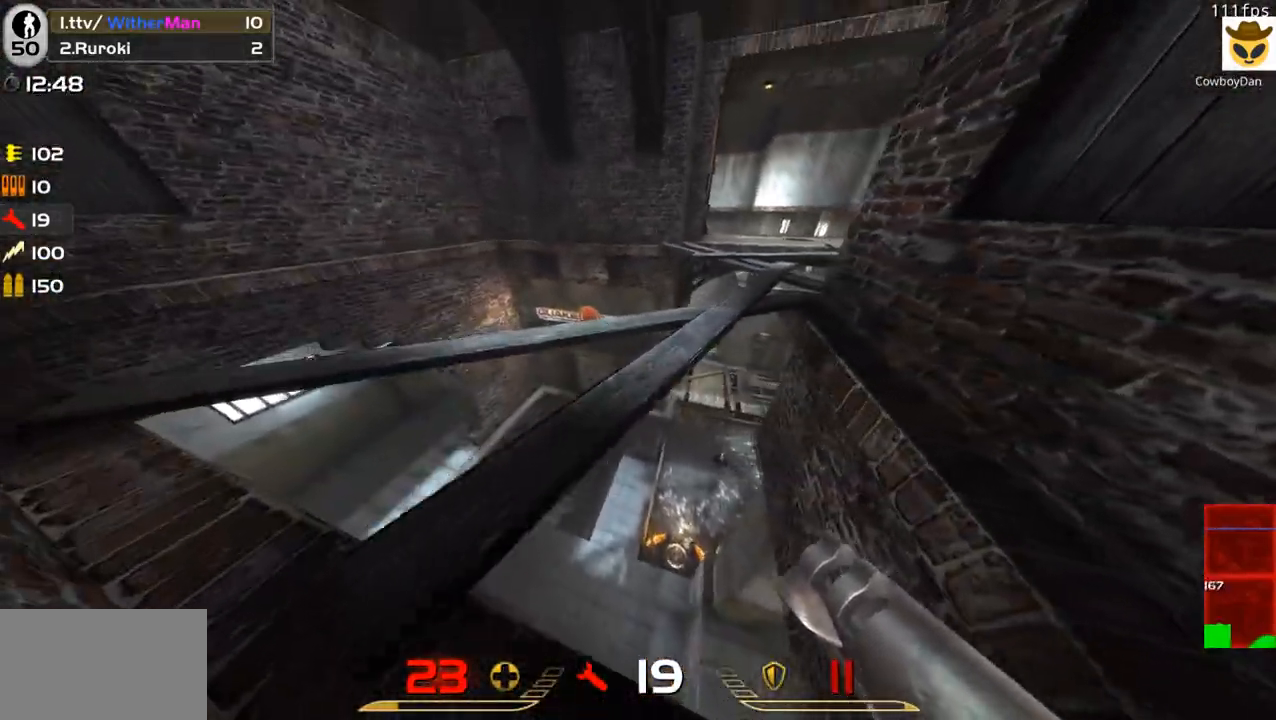
{"keys": ["d", "shift", "w"], "mouse": [], "events": [[67, "a", "up"], [217, "w", "down"], [350, "d", "down"]]}
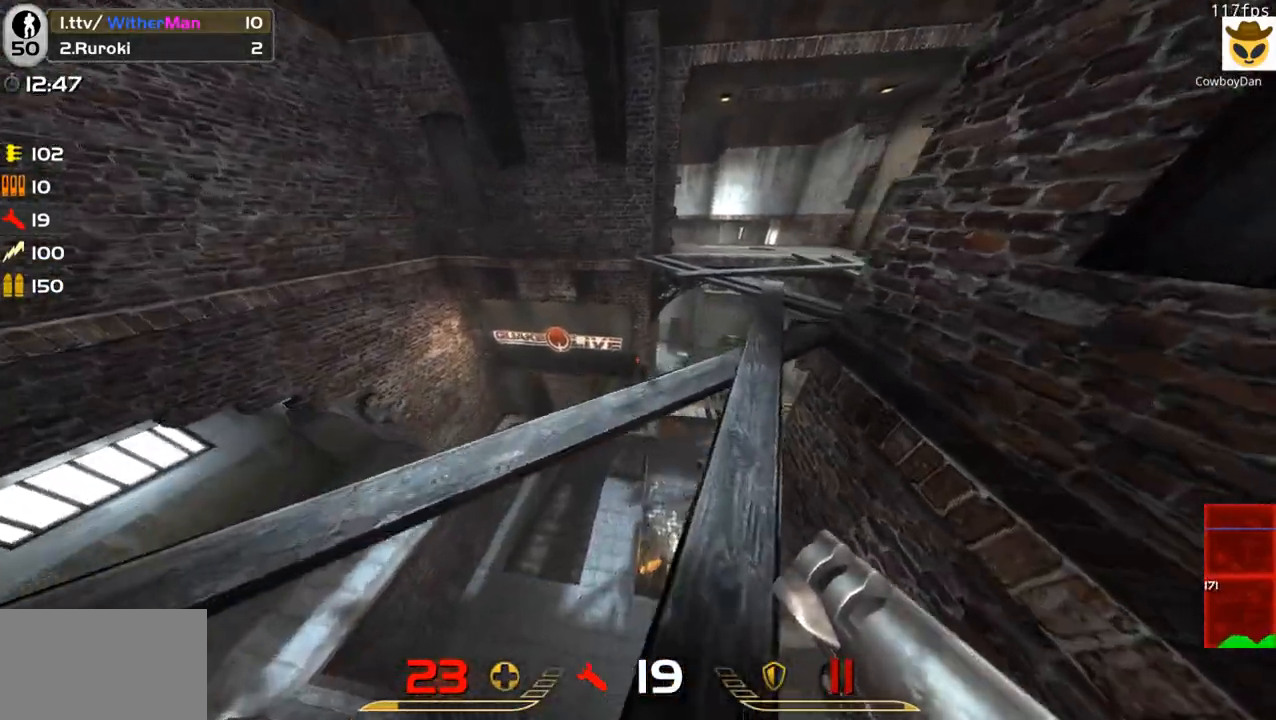
{"keys": ["d", "shift", "w"], "mouse": [], "events": [[233, "d", "up"], [317, "d", "down"]]}
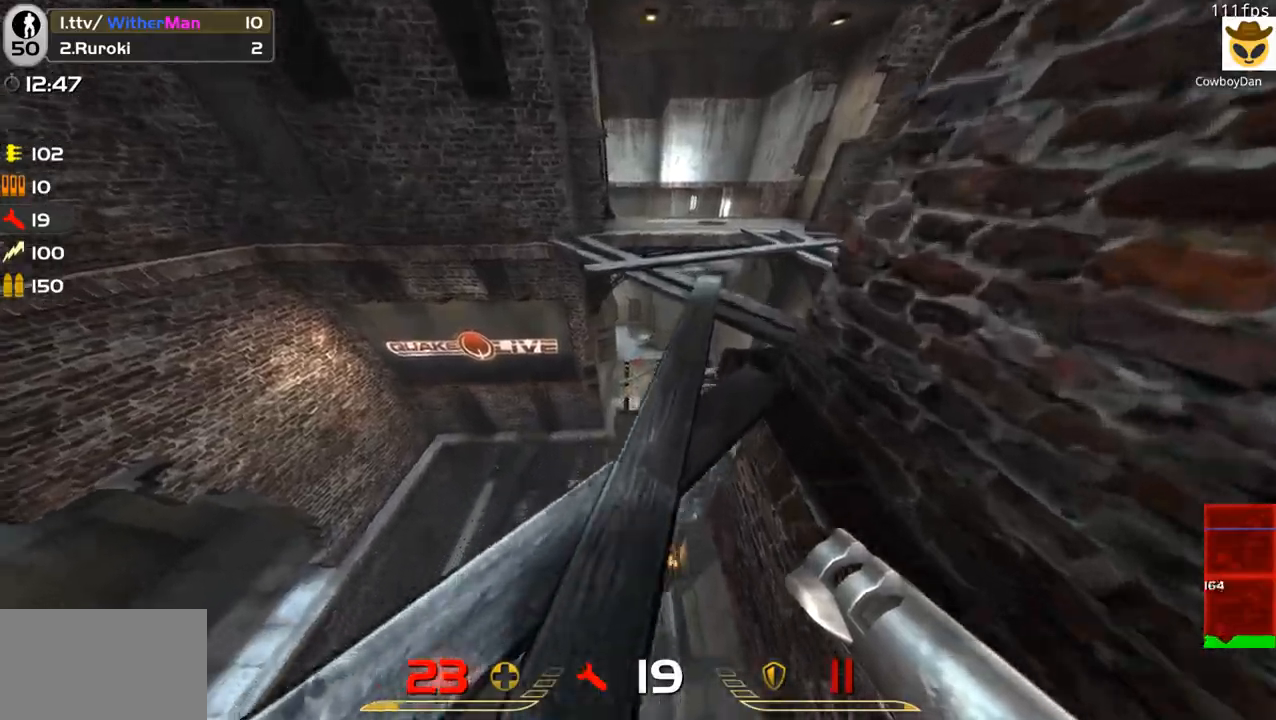
{"keys": ["d", "shift", "w"], "mouse": [], "events": [[17, "d", "up"], [200, "d", "down"], [333, "d", "up"], [433, "d", "down"]]}
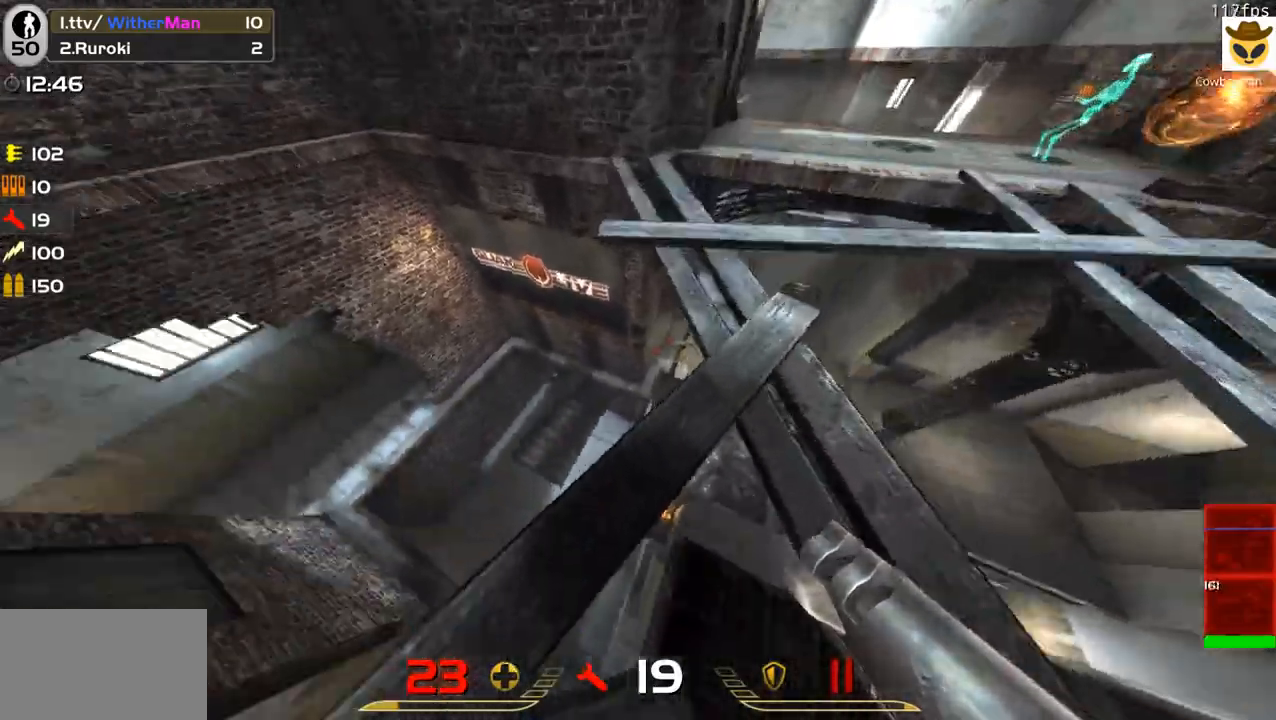
{"keys": ["a", "shift"], "mouse": [], "events": [[33, "w", "up"], [117, "d", "up"], [300, "a", "down"], [400, "w", "down"], [500, "w", "up"]]}
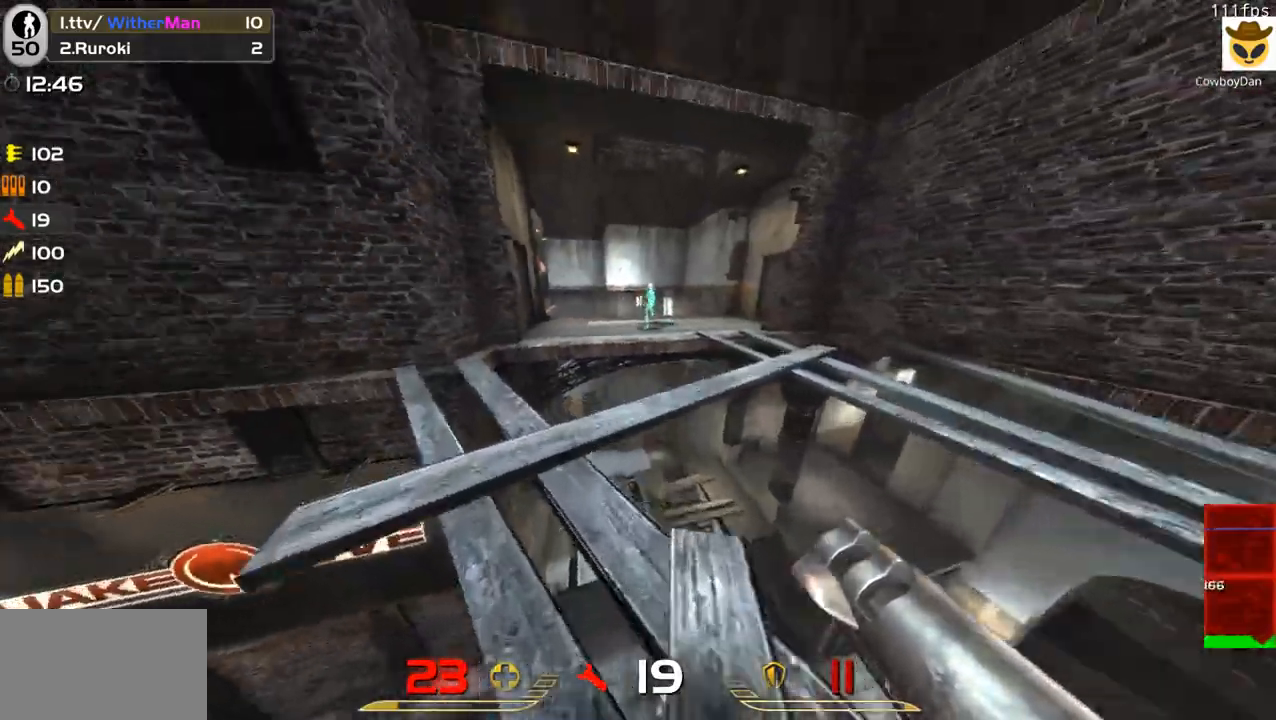
{"keys": ["d", "w"], "mouse": [], "events": [[50, "mouse_left", "down"], [50, "shift", "up"], [83, "w", "down"], [133, "a", "up"], [183, "mouse_left", "up"], [317, "a", "down"], [467, "a", "up"], [467, "d", "down"]]}
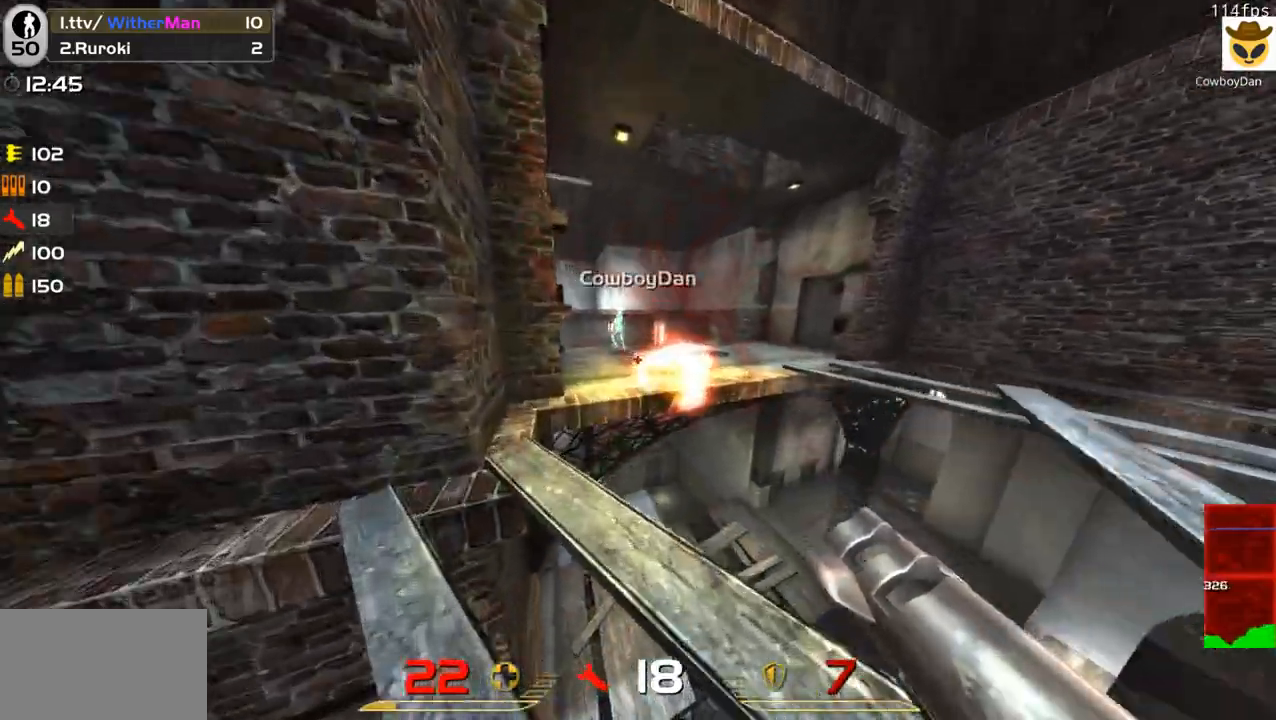
{"keys": ["d"], "mouse": ["left"], "events": [[200, "space", "down"], [333, "w", "up"], [383, "mouse_left", "down"], [383, "space", "up"]]}
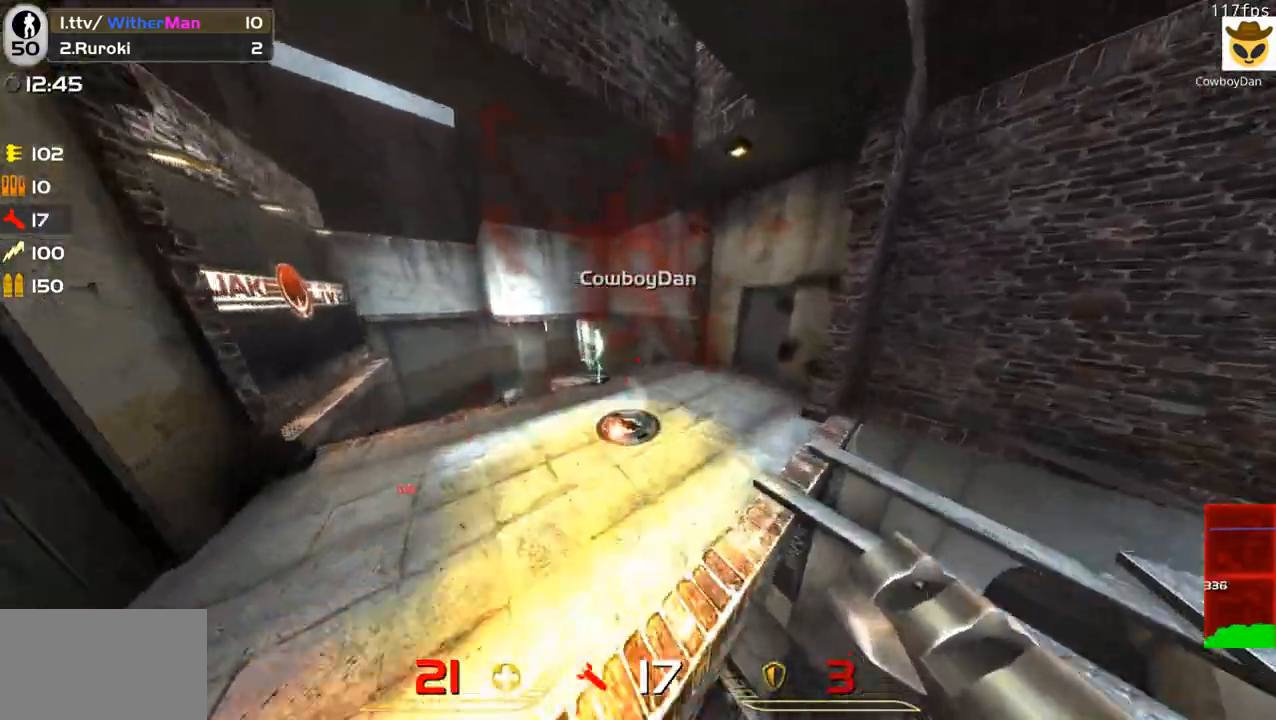
{"keys": ["a", "d", "w"], "mouse": [], "events": [[33, "mouse_left", "up"], [383, "w", "down"], [500, "a", "down"]]}
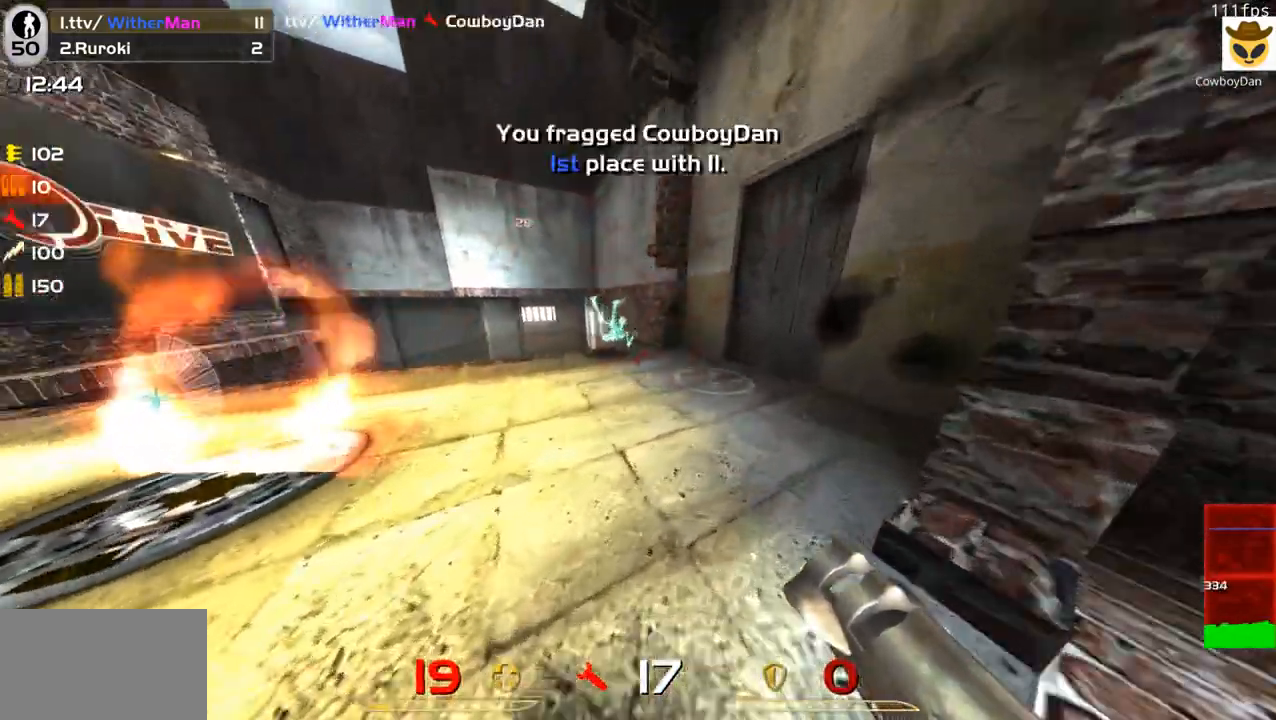
{"keys": ["a", "w"], "mouse": [], "events": [[33, "d", "up"], [183, "a", "up"], [367, "a", "down"]]}
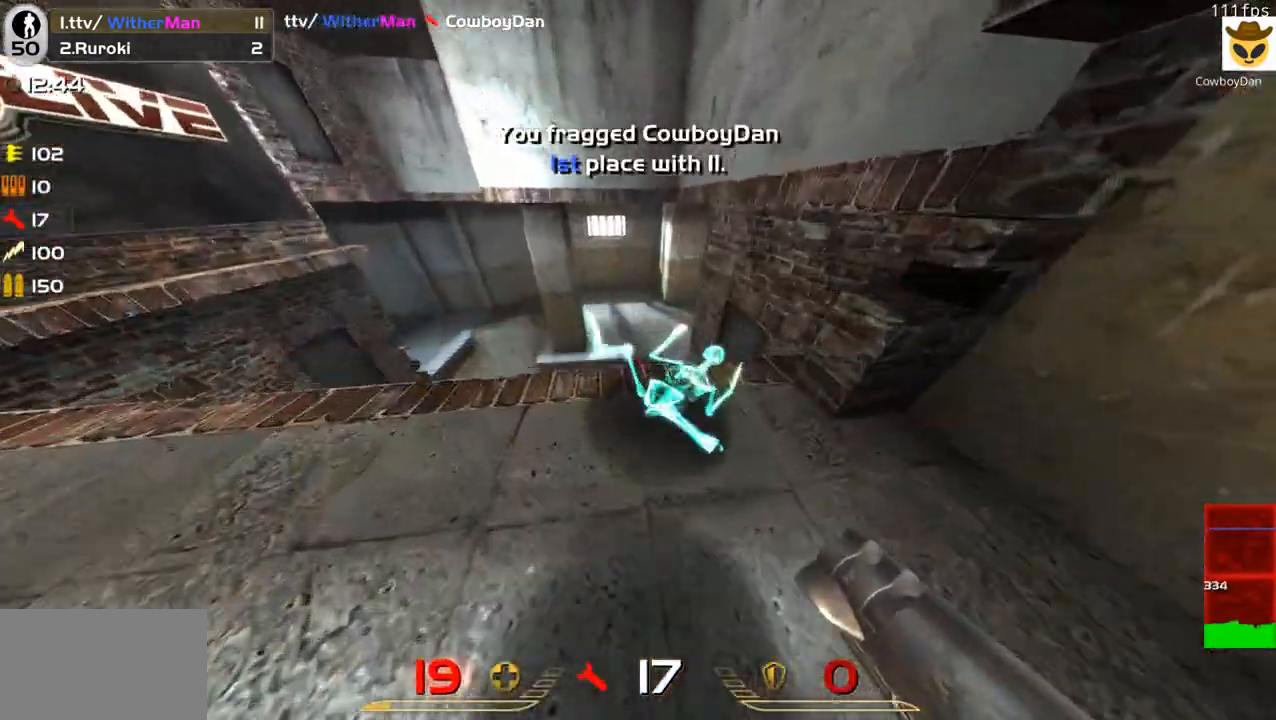
{"keys": [], "mouse": [], "events": [[50, "w", "up"], [100, "shift", "down"], [250, "s", "down"], [333, "a", "up"], [383, "shift", "up"], [483, "s", "up"]]}
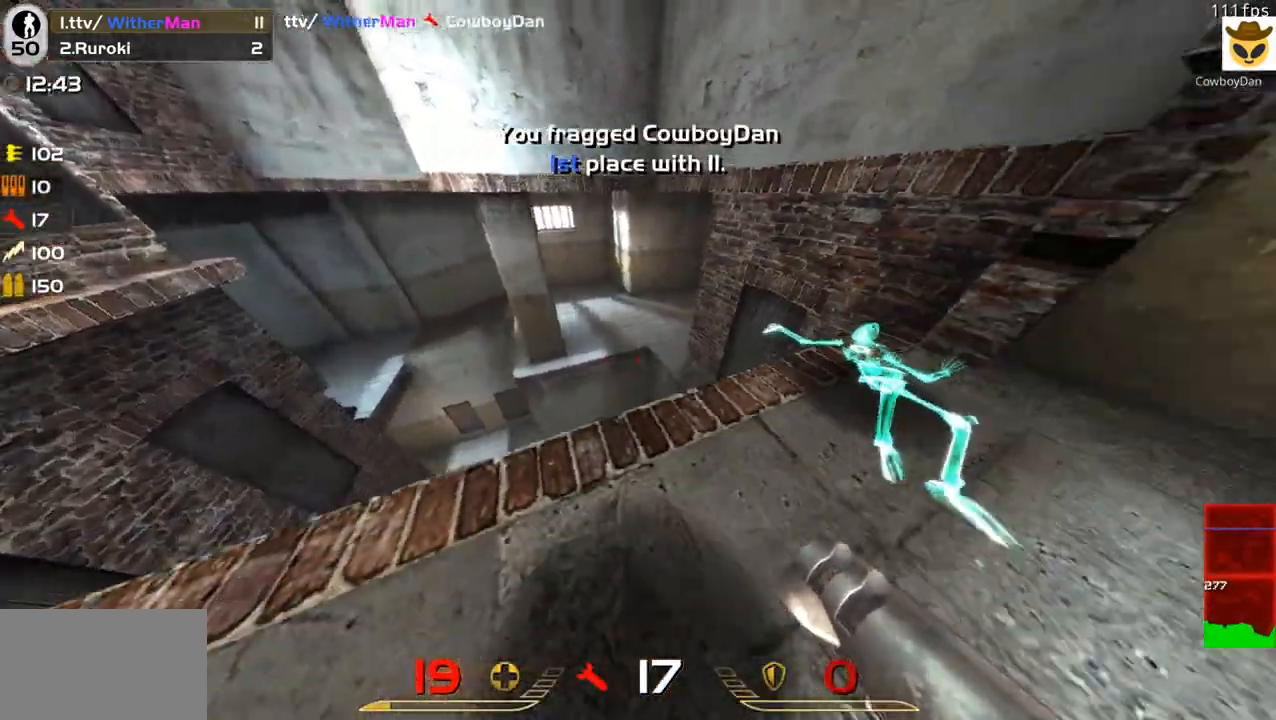
{"keys": ["w"], "mouse": [], "events": [[67, "w", "down"]]}
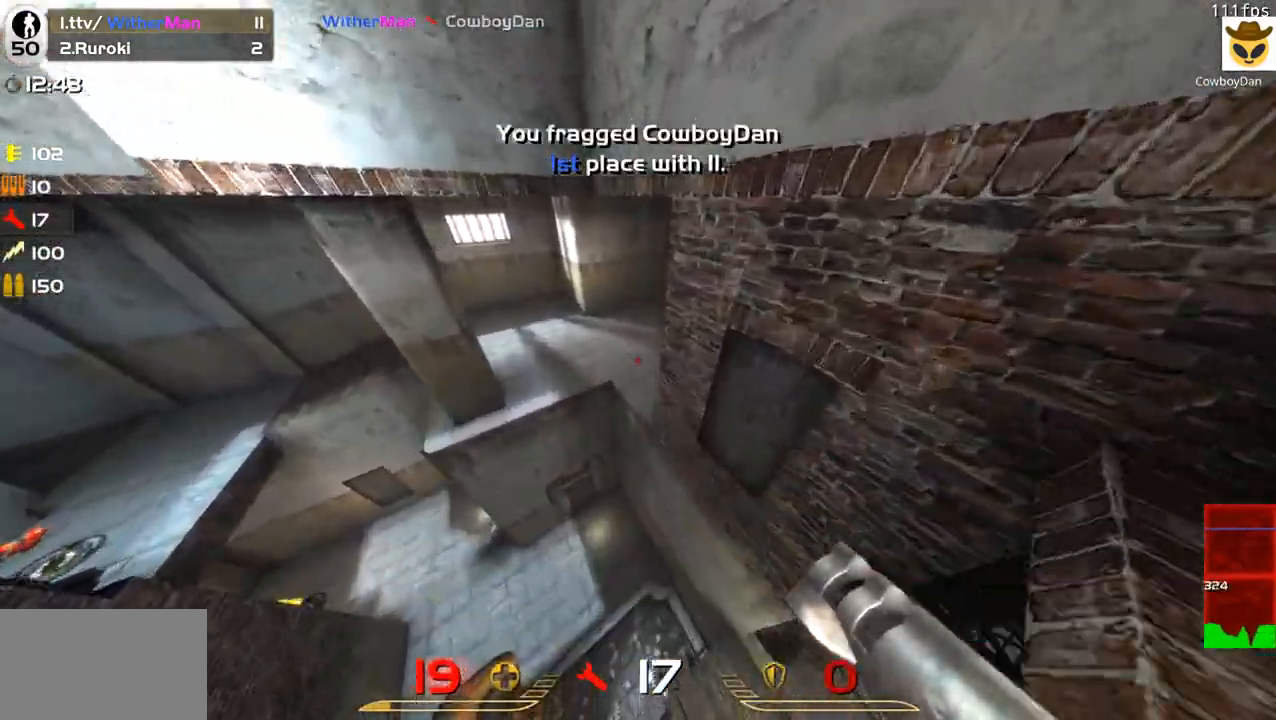
{"keys": ["w"], "mouse": [], "events": [[33, "a", "down"], [133, "a", "up"]]}
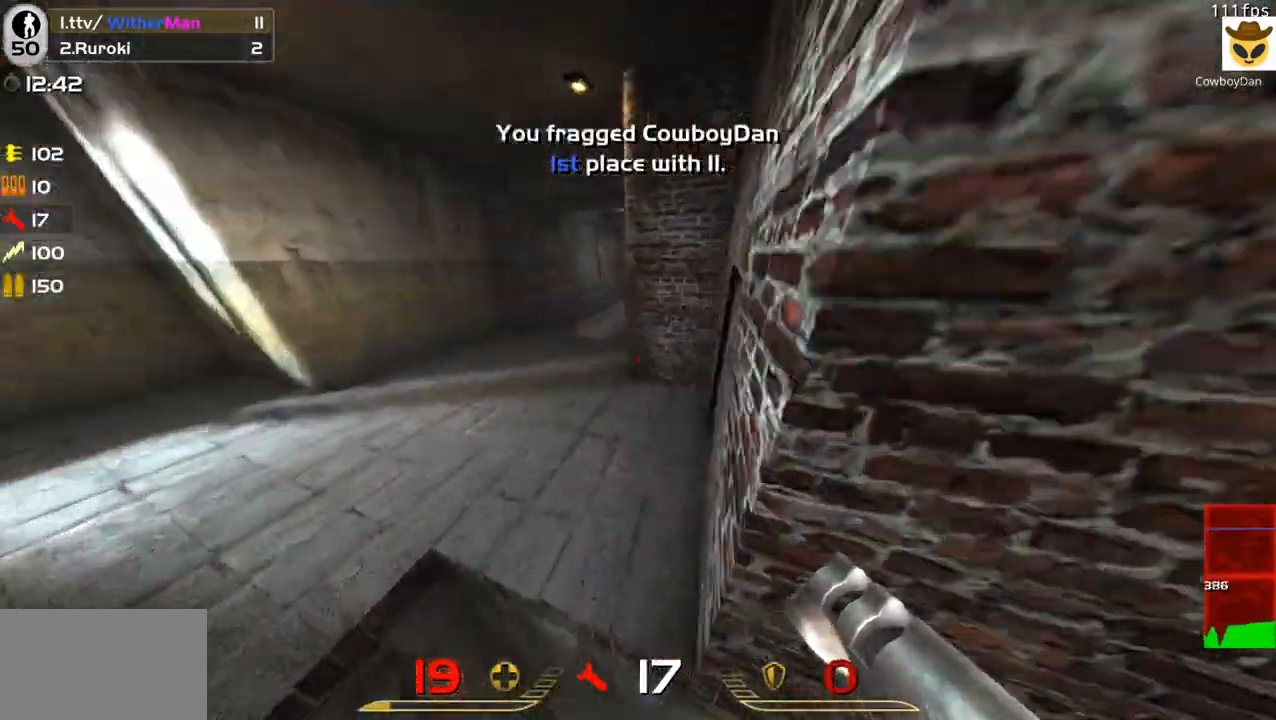
{"keys": ["a", "w"], "mouse": [], "events": [[150, "a", "down"], [283, "a", "up"], [383, "a", "down"]]}
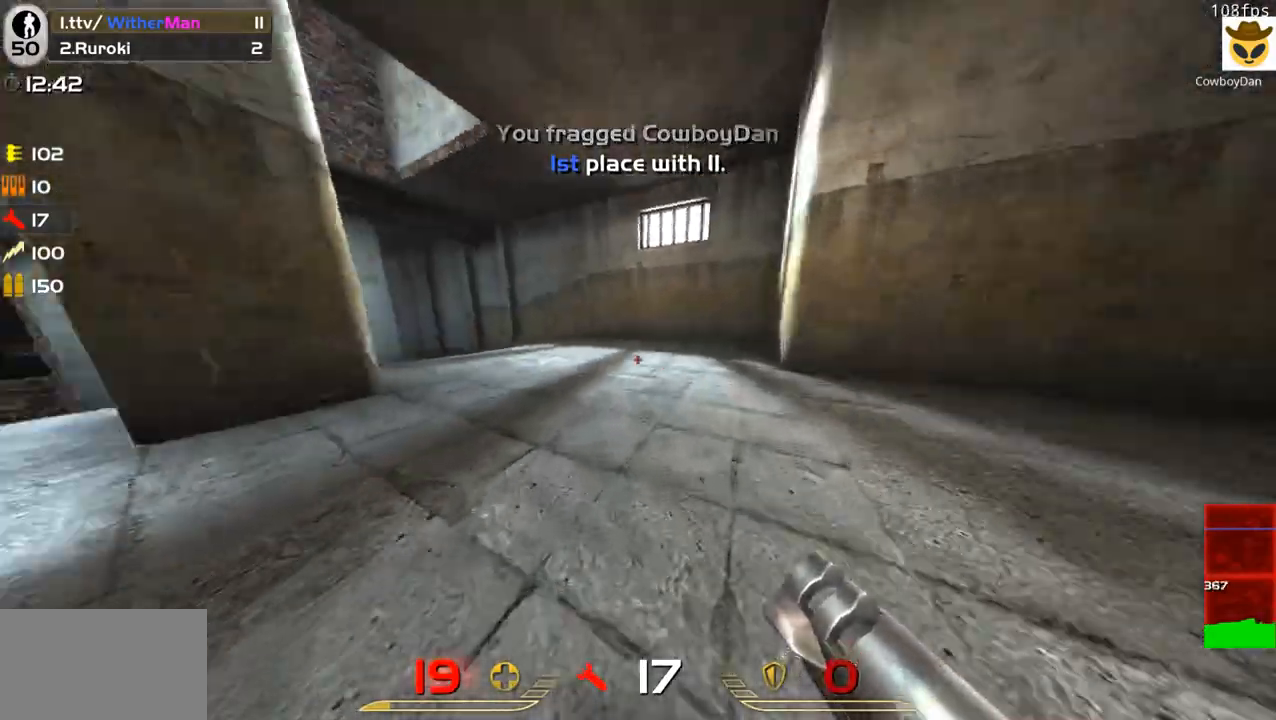
{"keys": ["w"], "mouse": [], "events": [[167, "a", "up"], [217, "d", "down"], [400, "d", "up"]]}
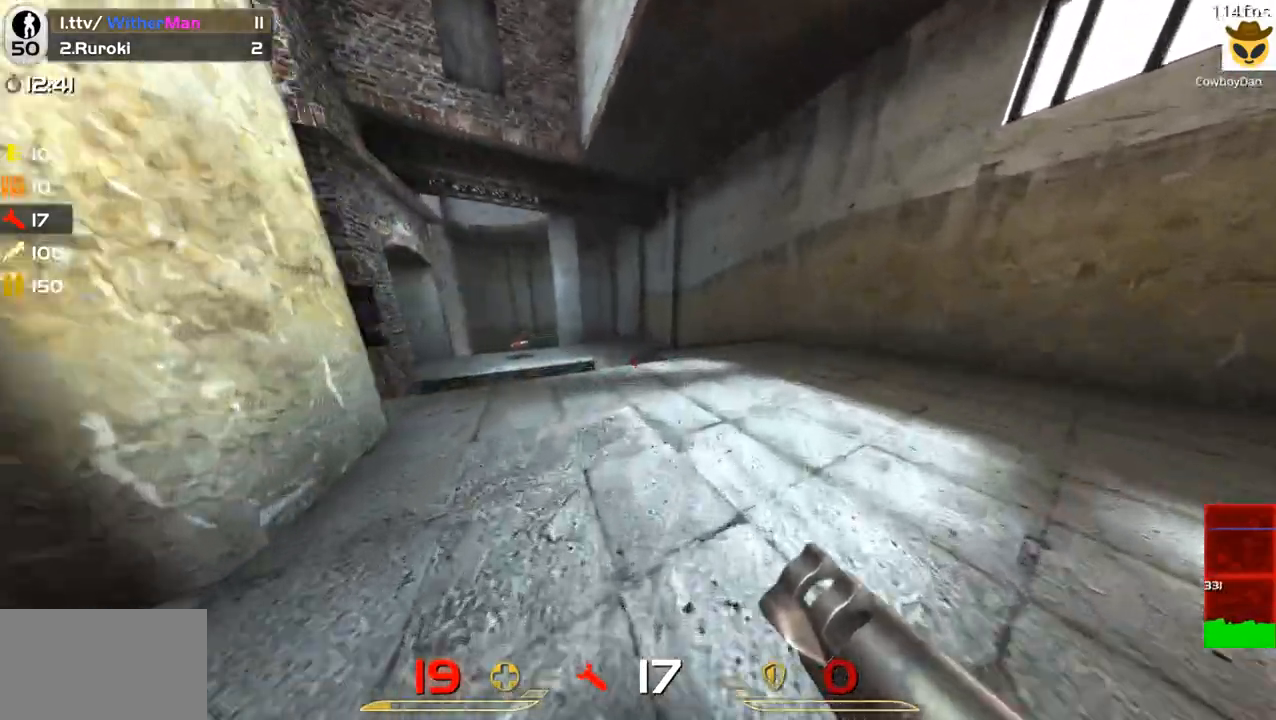
{"keys": ["a", "w"], "mouse": [], "events": [[367, "a", "down"]]}
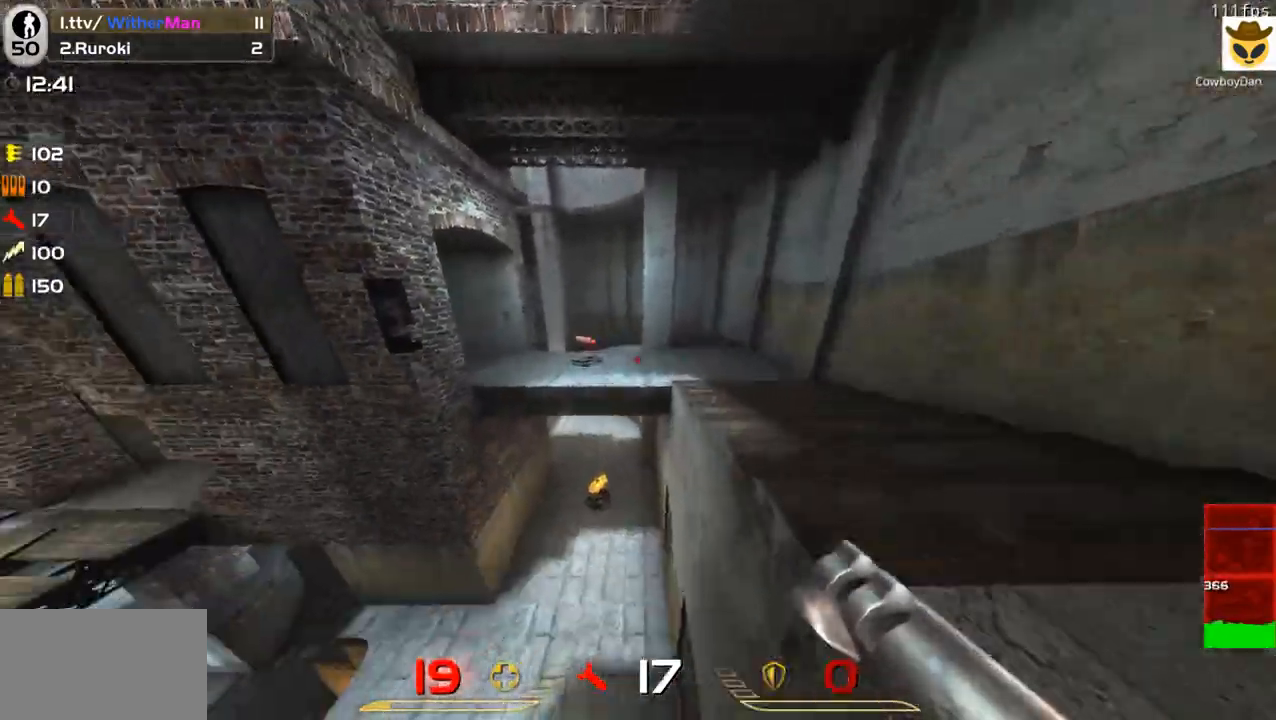
{"keys": ["a", "w"], "mouse": [], "events": [[17, "space", "down"], [50, "a", "up"], [150, "space", "up"], [333, "a", "down"]]}
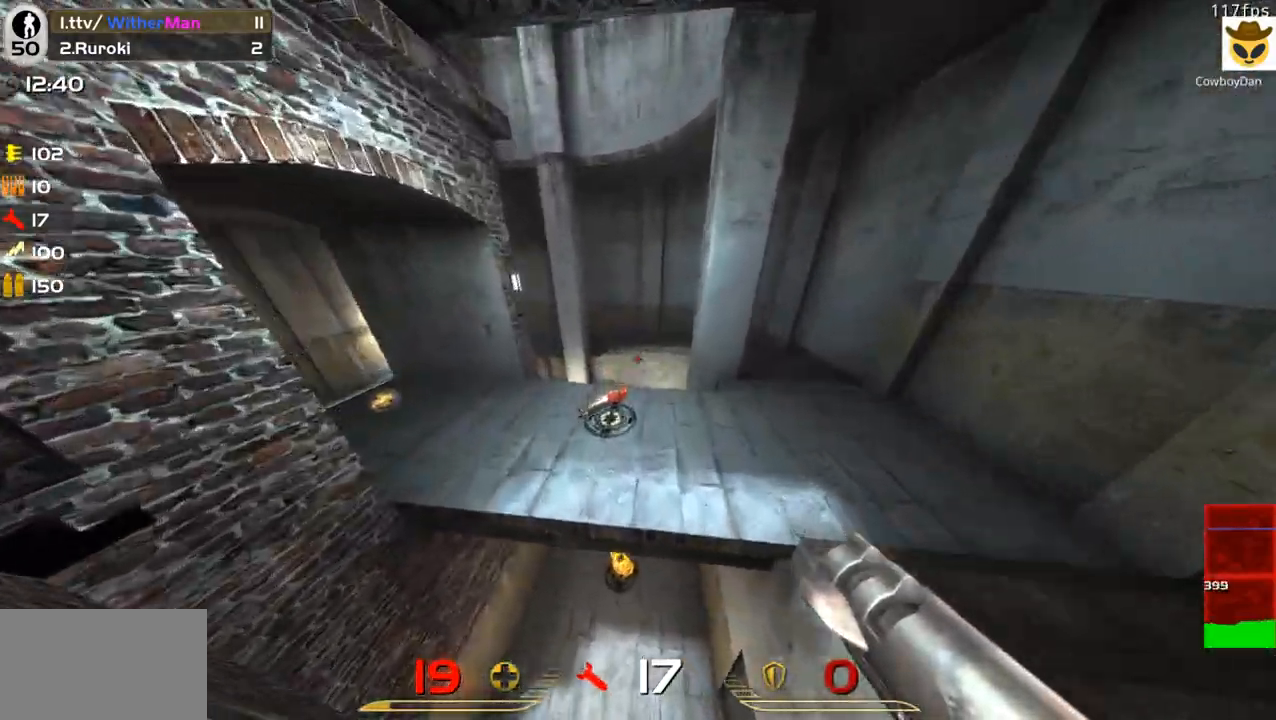
{"keys": ["w"], "mouse": [], "events": [[33, "a", "up"], [267, "d", "down"], [400, "d", "up"]]}
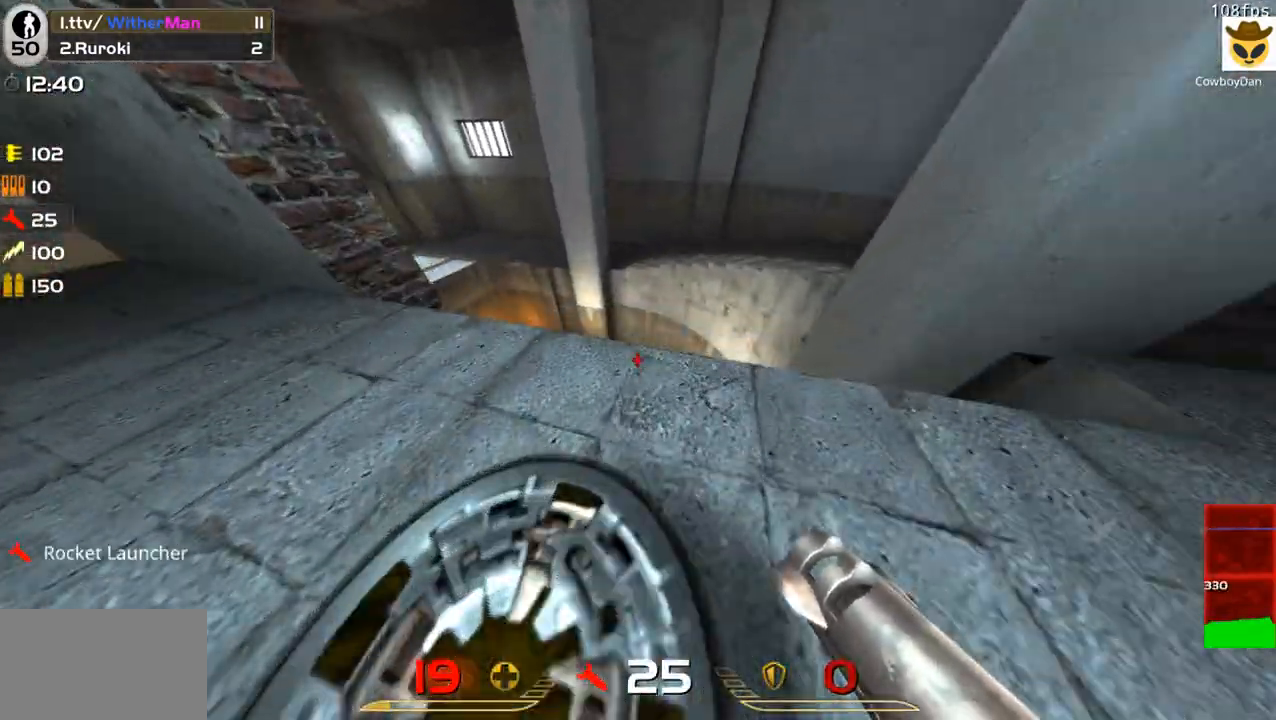
{"keys": ["w"], "mouse": [], "events": [[67, "a", "down"], [67, "w", "up"], [183, "w", "down"], [233, "a", "up"]]}
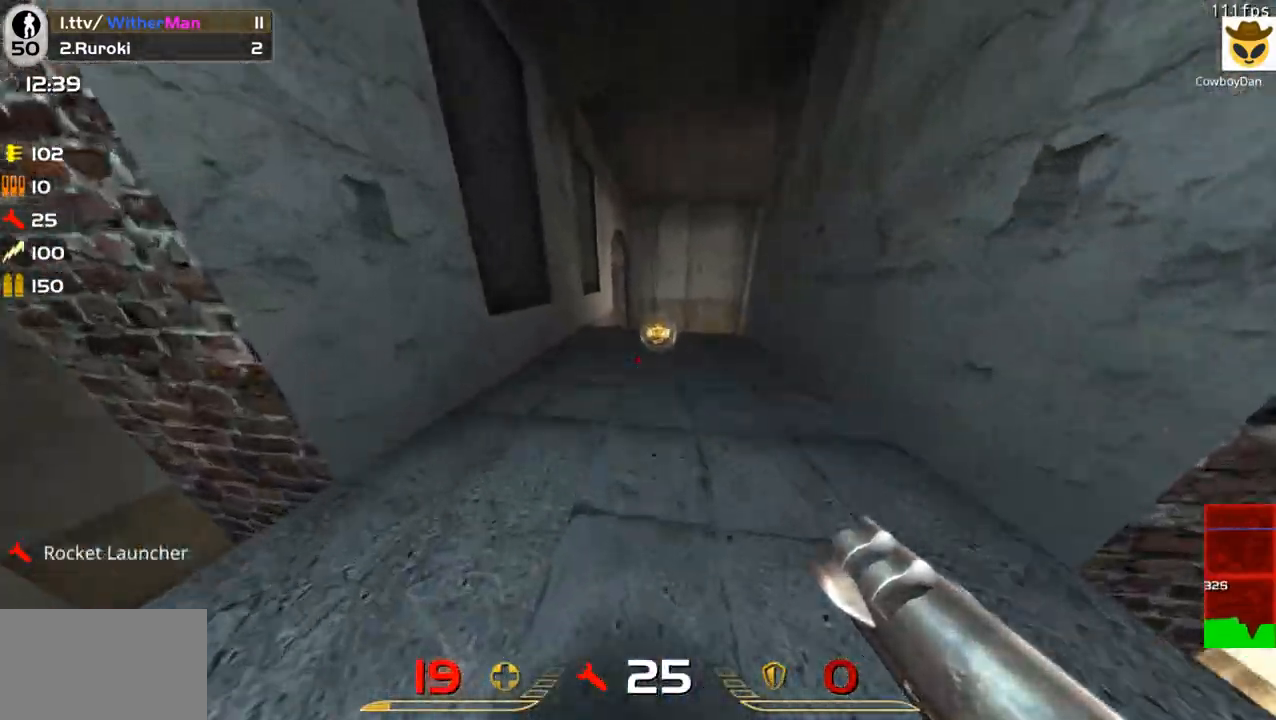
{"keys": ["a", "w"], "mouse": [], "events": [[17, "d", "down"], [383, "a", "down"], [383, "d", "up"]]}
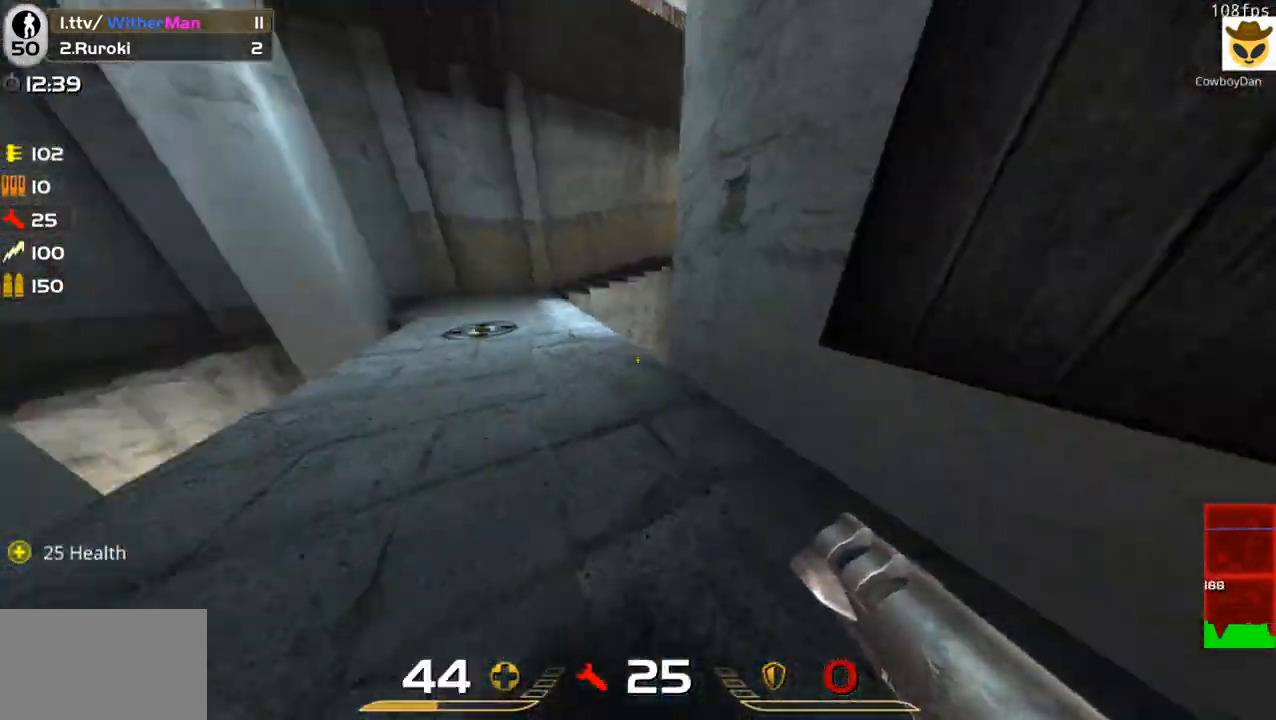
{"keys": ["d", "w"], "mouse": [], "events": [[167, "a", "up"], [350, "d", "down"]]}